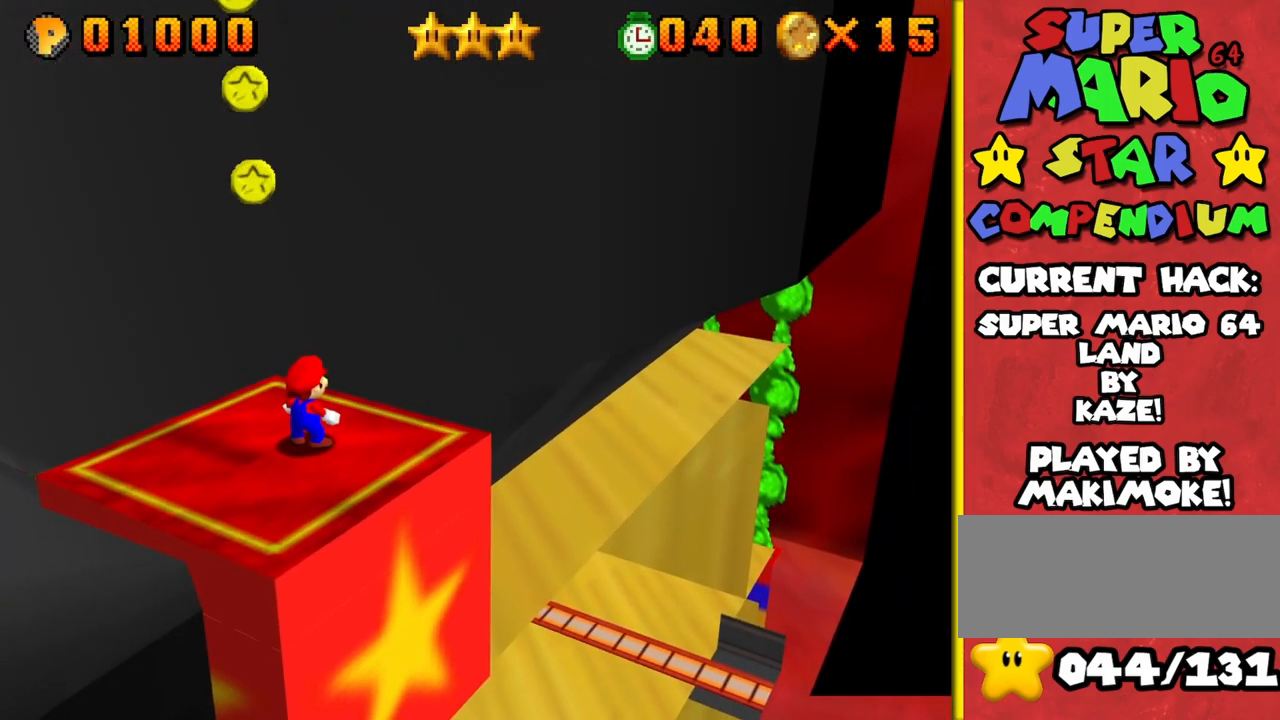
Gameplay with a controller (Nintendo layout); each line is a JSON object with the inputs held at the frame after it. "events" lists button and stick changes between this image and that frame as [ms after this image, input, new state], when the widget could be followed in between. Not read: L3 R3.
{"buttons": [], "left_stick": "center", "events": []}
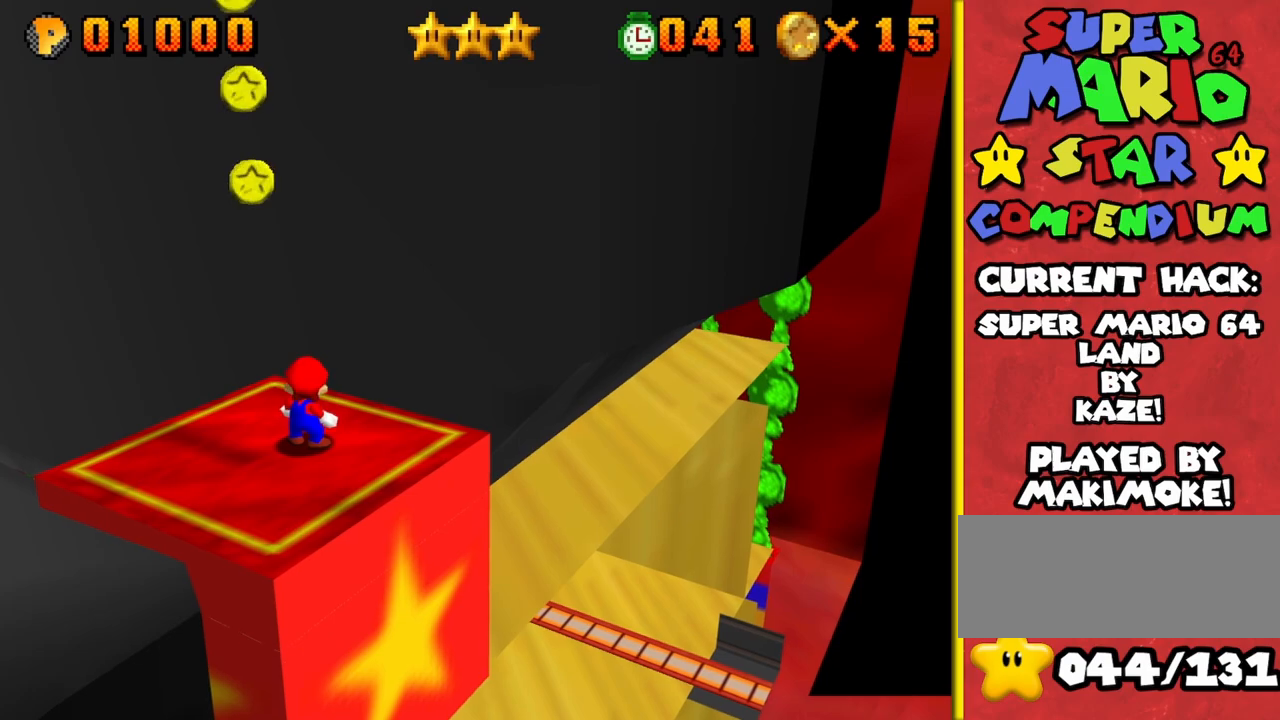
{"buttons": [], "left_stick": "center", "events": []}
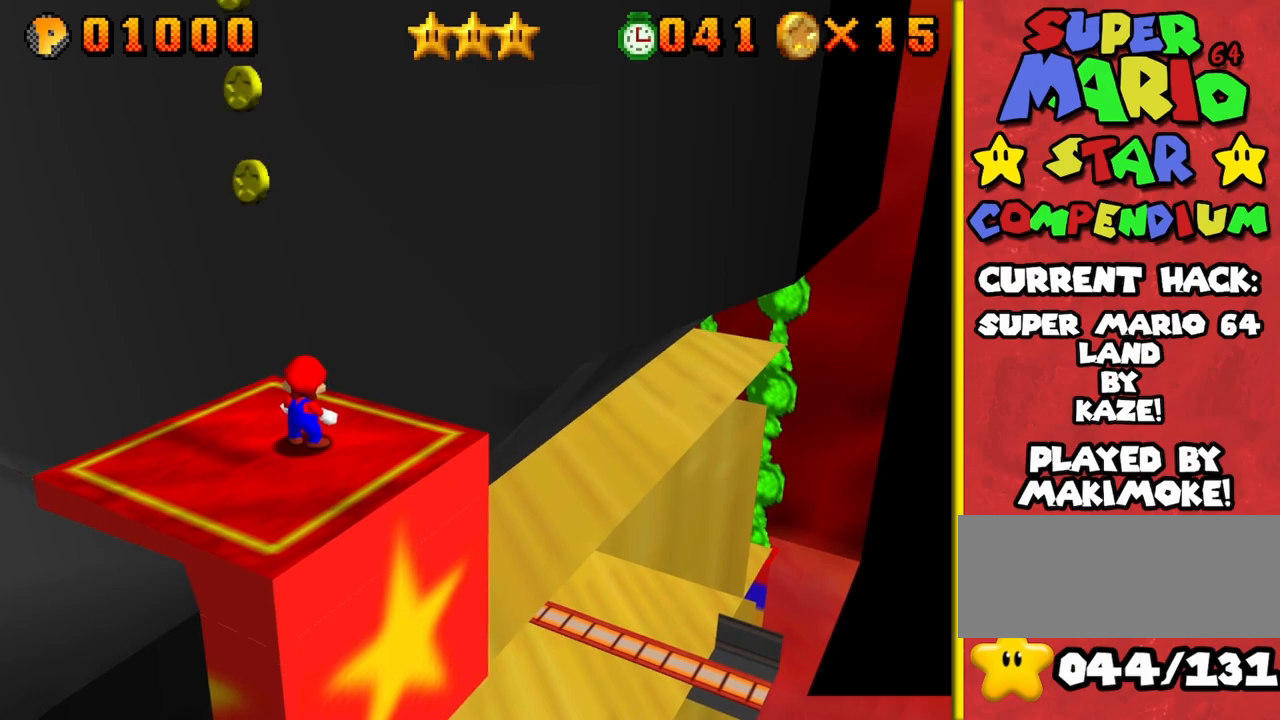
{"buttons": [], "left_stick": "center", "events": []}
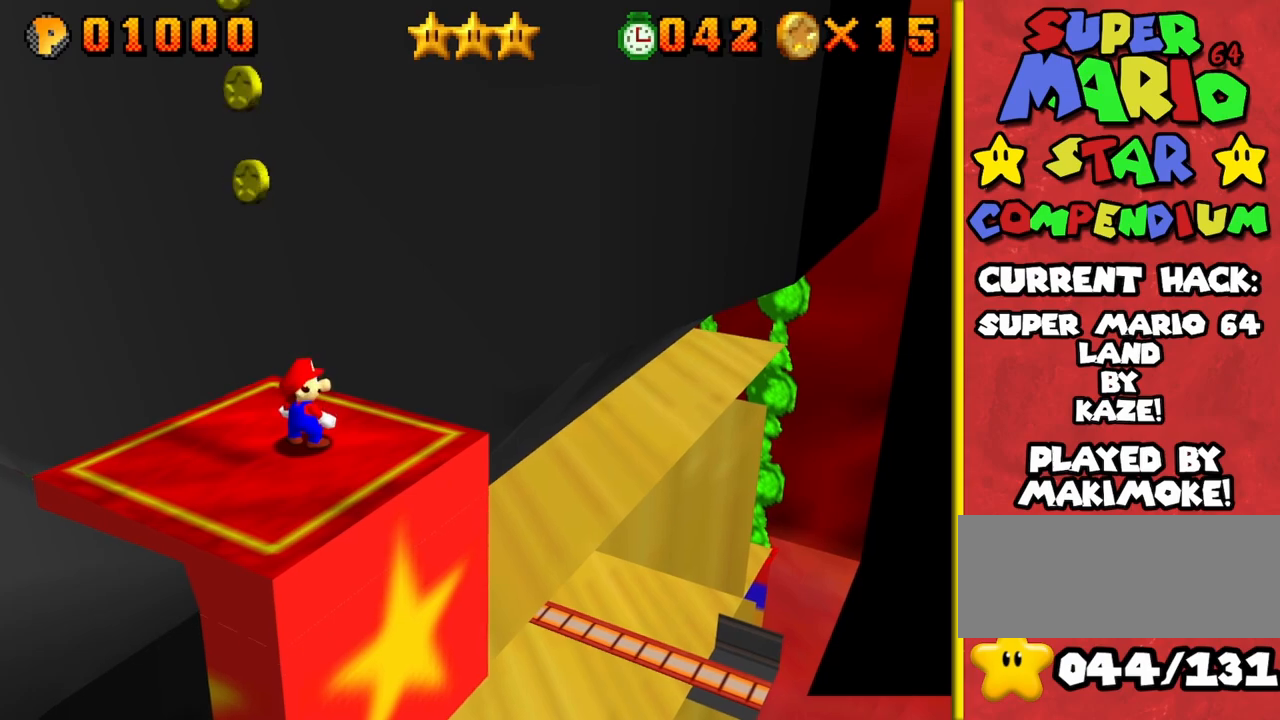
{"buttons": [], "left_stick": "center", "events": [[333, "A", "down"], [400, "A", "up"]]}
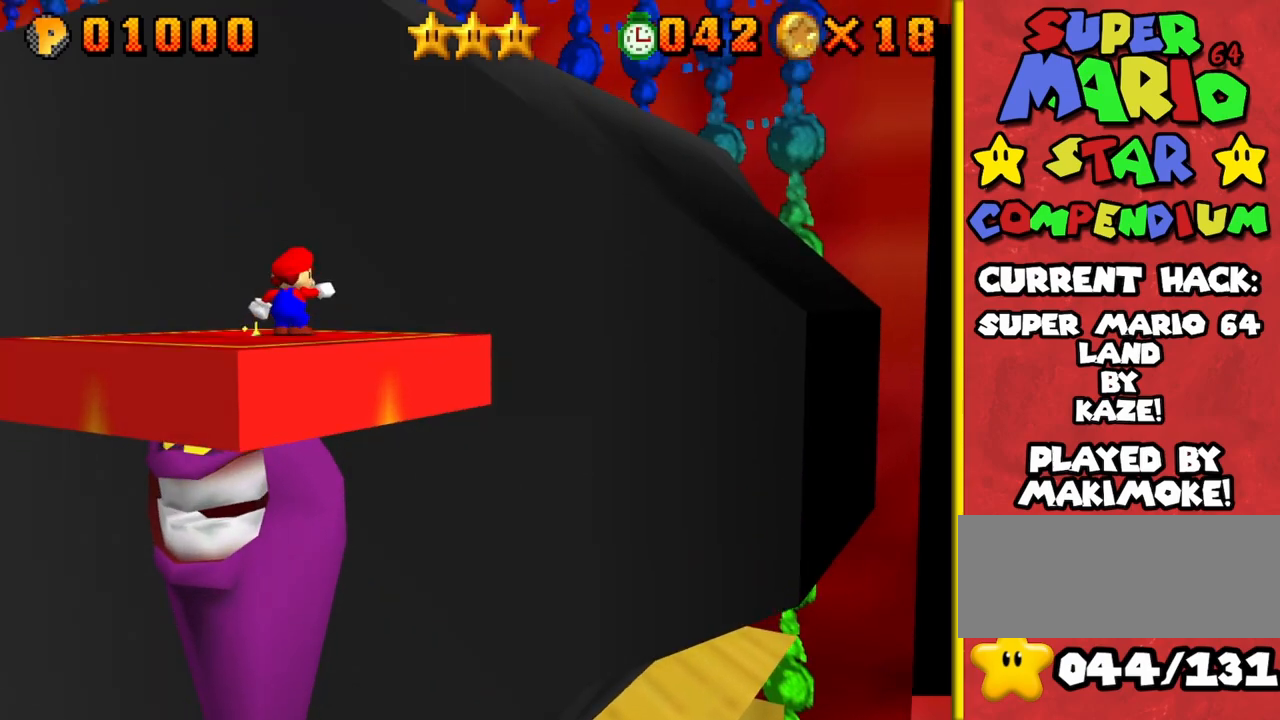
{"buttons": [], "left_stick": "up-right", "events": [[250, "left_stick", "up-right"]]}
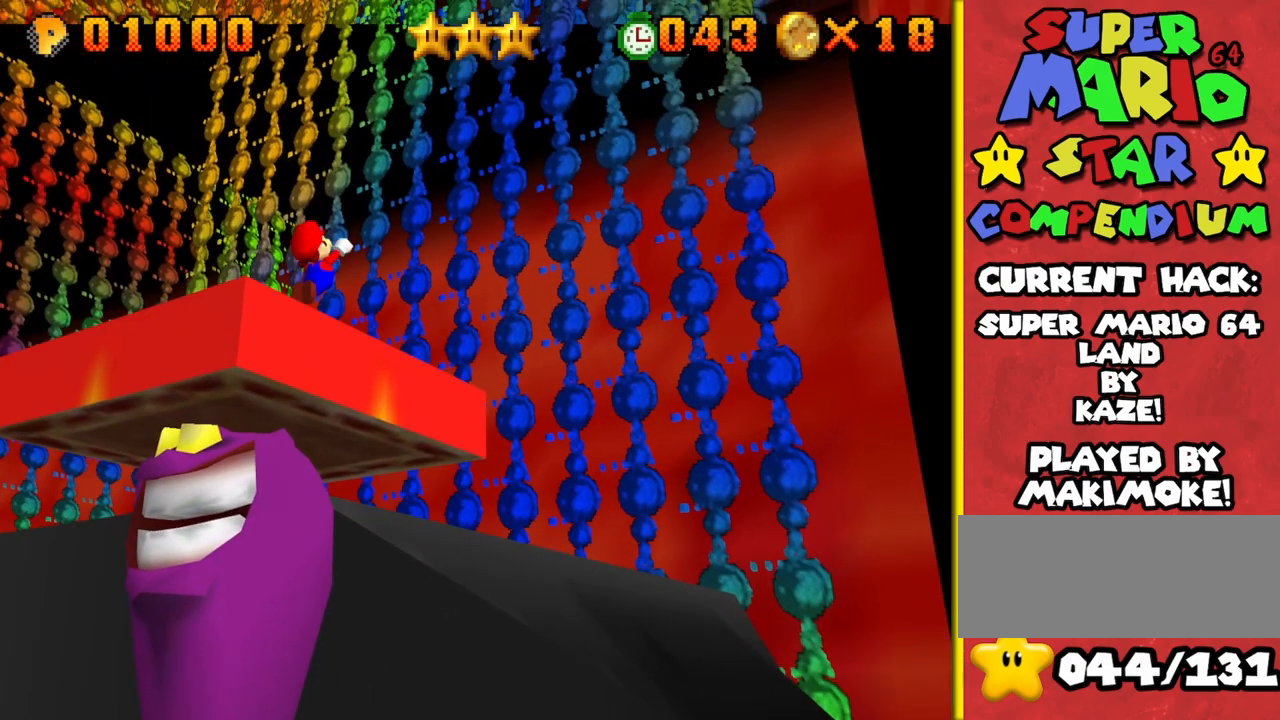
{"buttons": [], "left_stick": "up", "events": [[33, "A", "down"], [50, "left_stick", "up"], [267, "A", "up"]]}
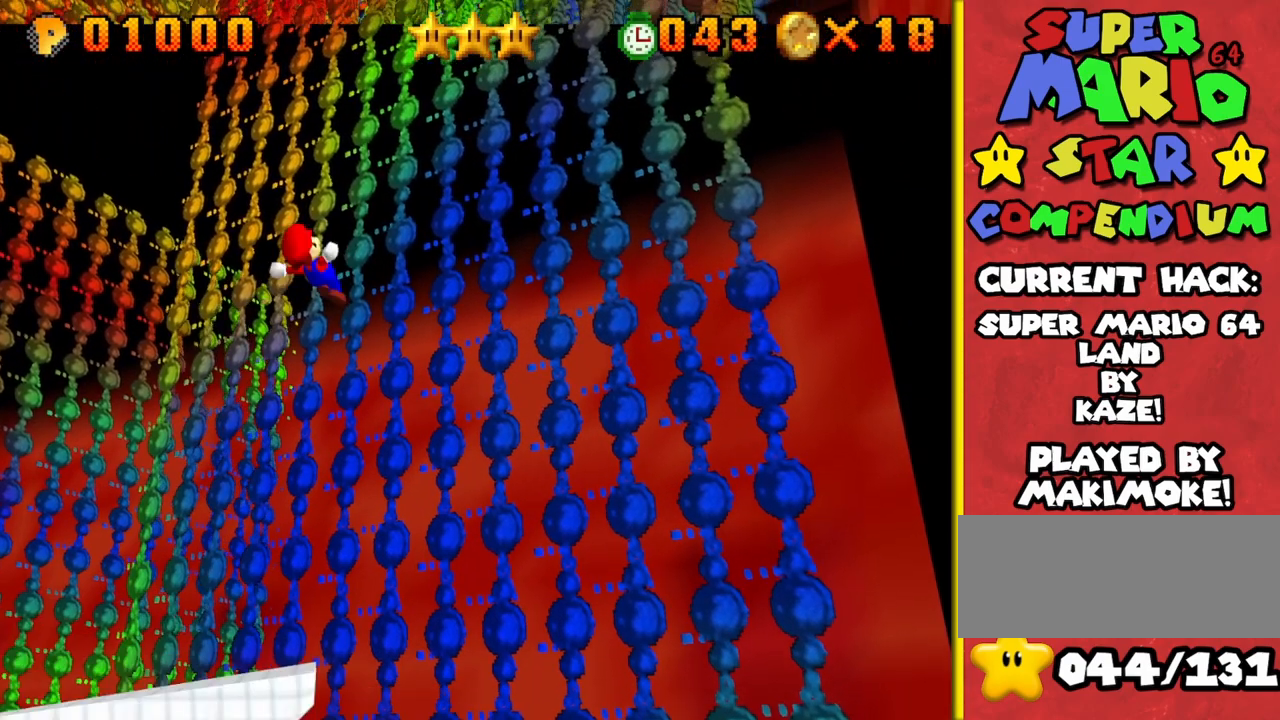
{"buttons": [], "left_stick": "up-right", "events": [[300, "C_RIGHT", "down"], [417, "left_stick", "up-right"], [450, "C_RIGHT", "up"]]}
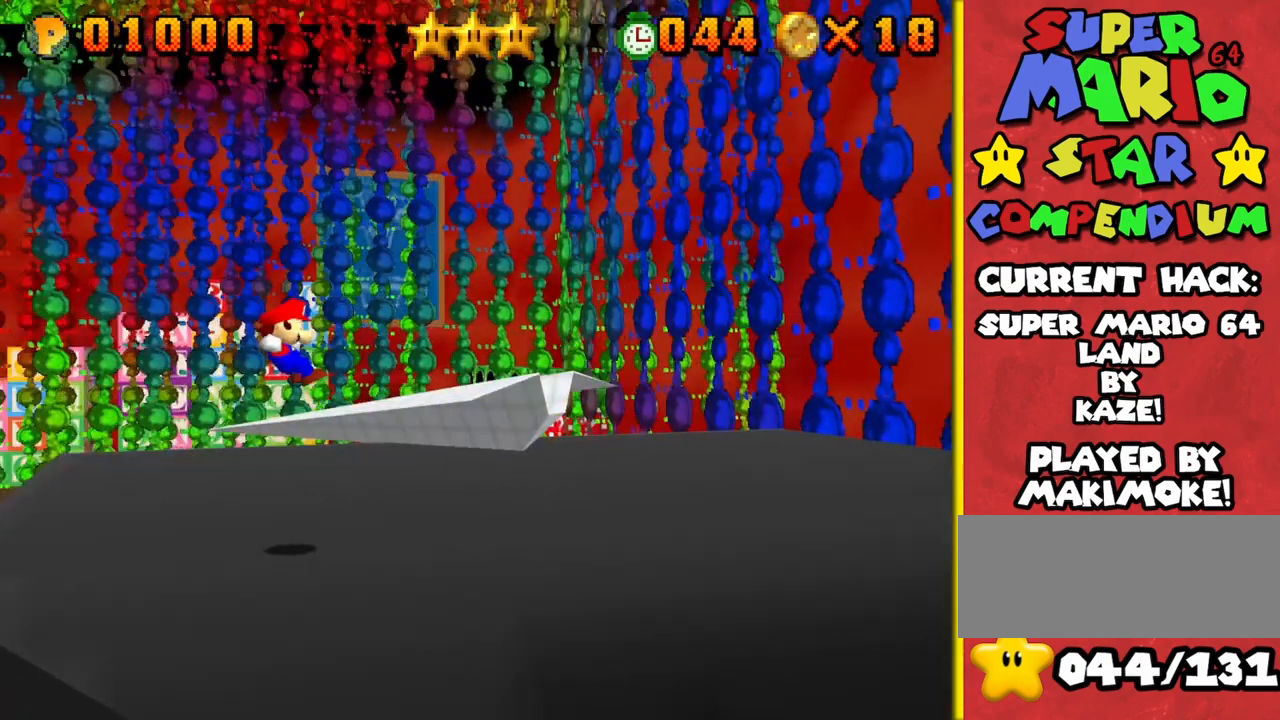
{"buttons": [], "left_stick": "up", "events": [[317, "left_stick", "up"], [417, "A", "down"], [483, "A", "up"]]}
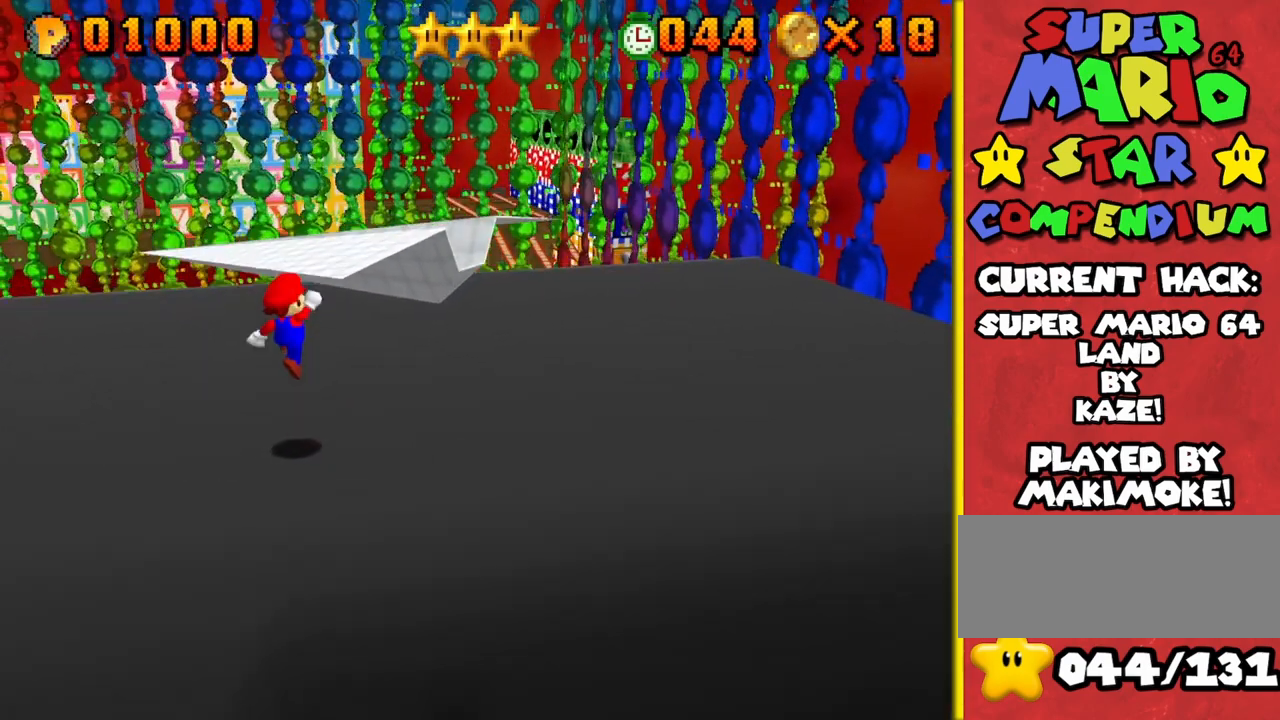
{"buttons": ["A"], "left_stick": "up", "events": [[133, "left_stick", "left"], [317, "left_stick", "center"], [367, "left_stick", "up"], [450, "A", "down"]]}
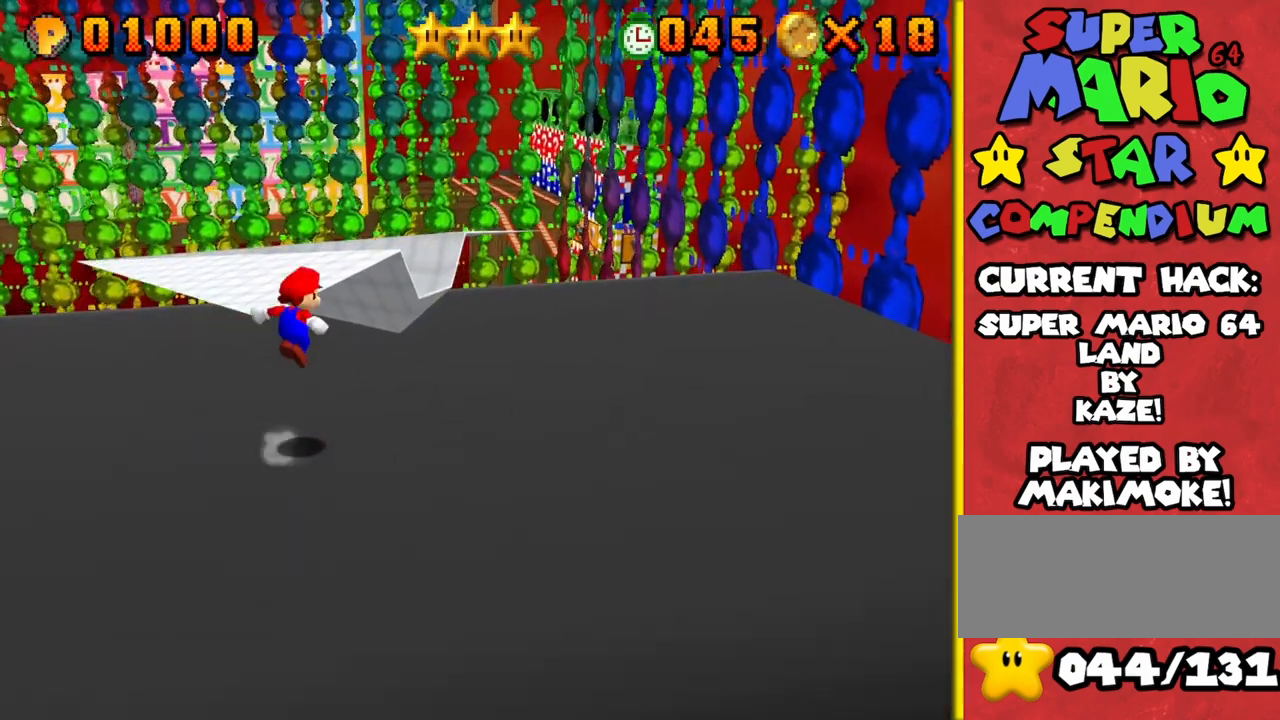
{"buttons": ["A"], "left_stick": "up-left", "events": [[67, "left_stick", "up-left"]]}
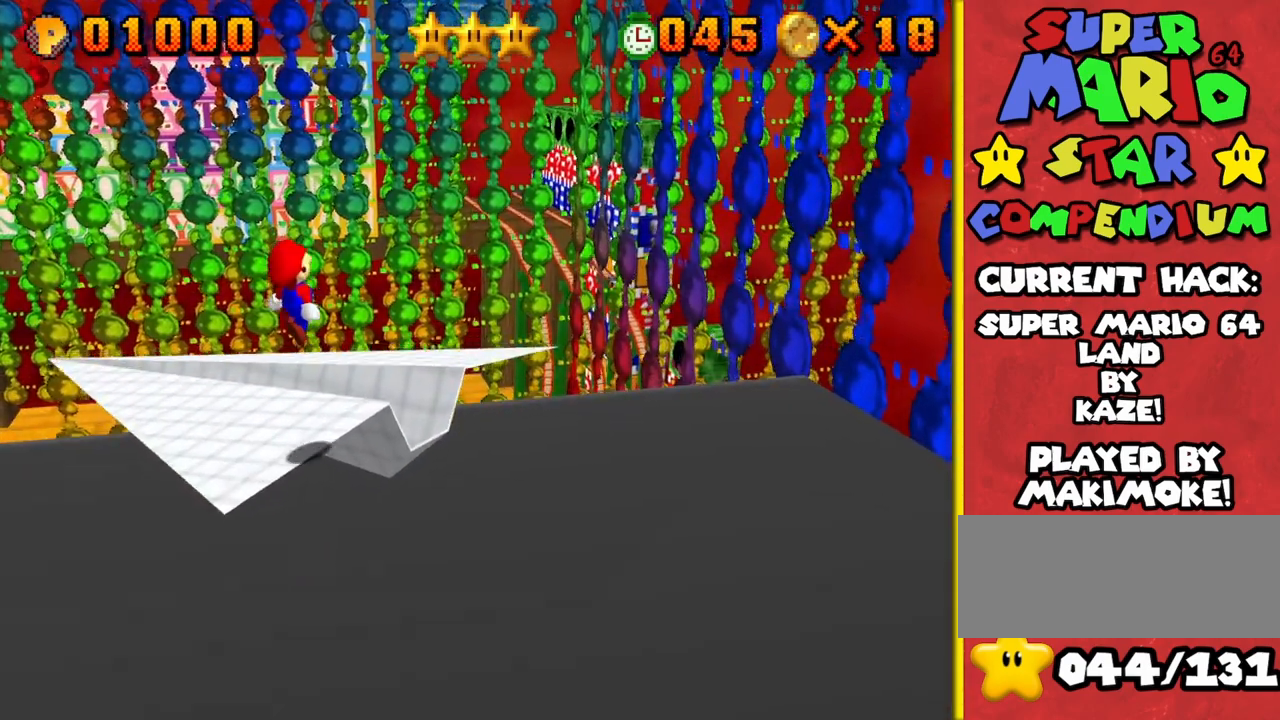
{"buttons": [], "left_stick": "up", "events": [[117, "B", "down"], [217, "left_stick", "down-left"], [283, "A", "up"], [283, "B", "up"], [367, "left_stick", "up"]]}
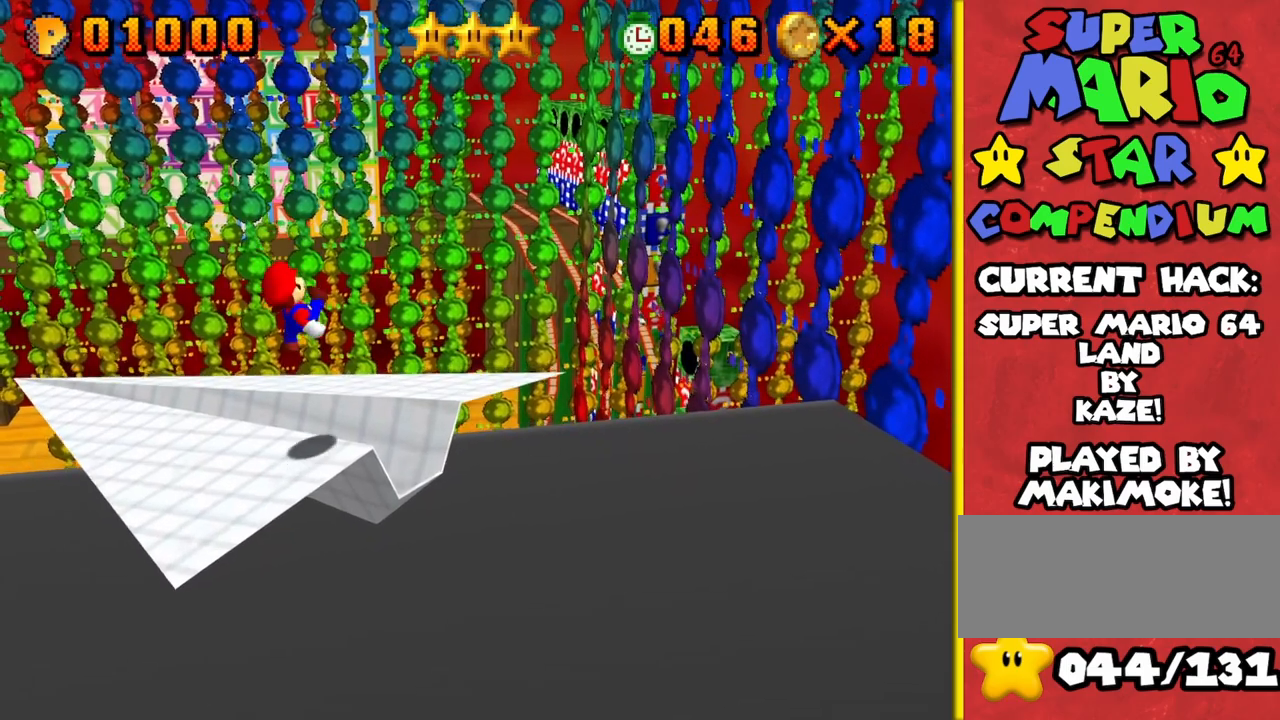
{"buttons": [], "left_stick": "right", "events": [[50, "C_RIGHT", "down"], [200, "C_RIGHT", "up"], [217, "left_stick", "center"], [483, "left_stick", "right"]]}
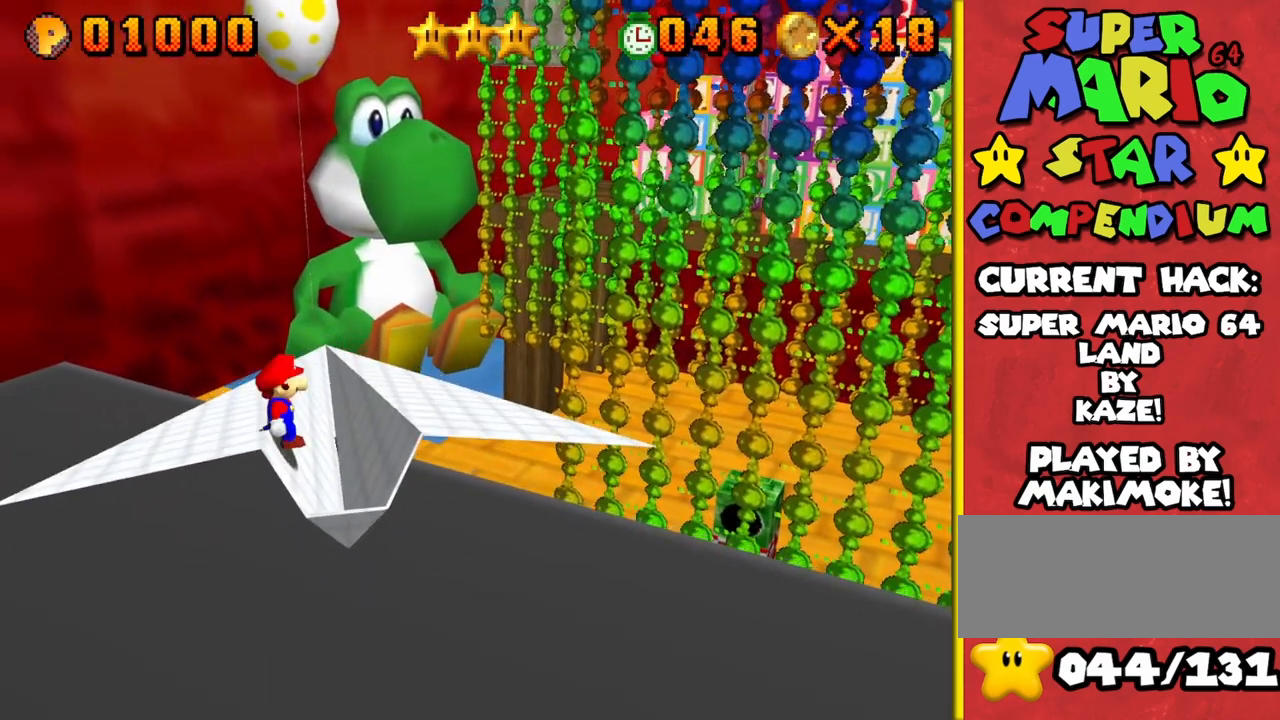
{"buttons": [], "left_stick": "up-right", "events": [[67, "left_stick", "up-right"]]}
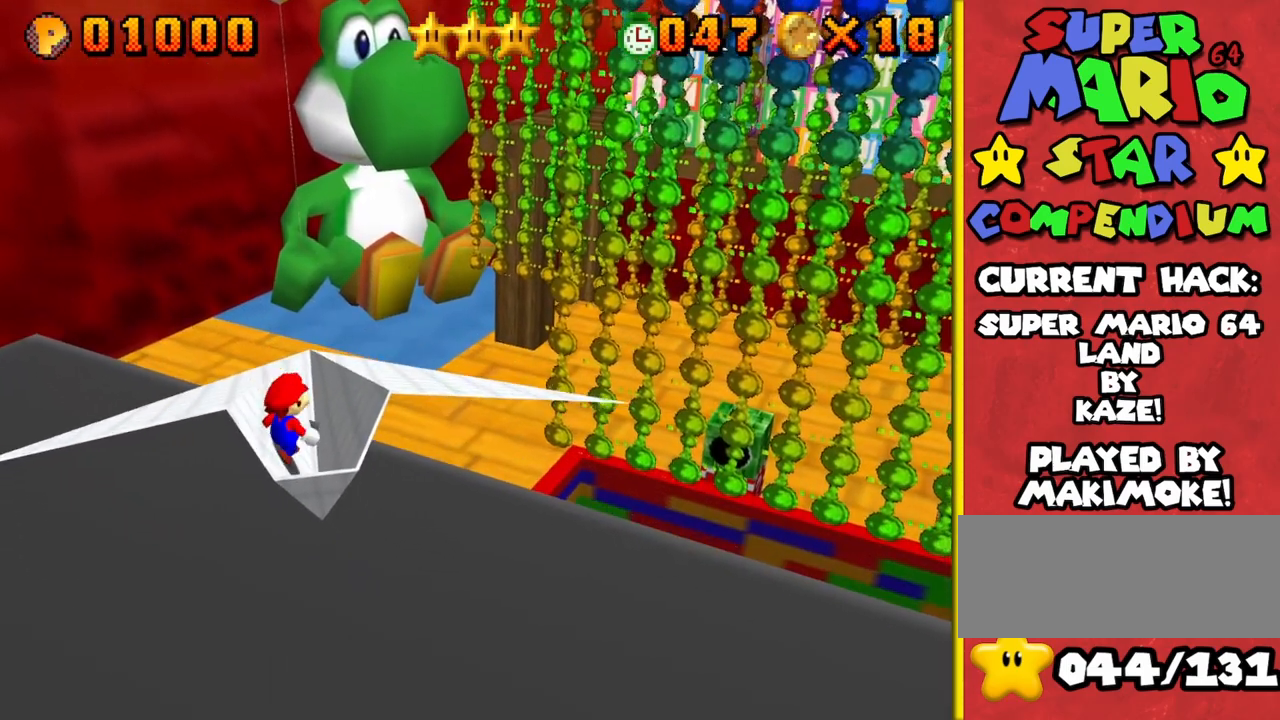
{"buttons": [], "left_stick": "center", "events": [[200, "left_stick", "up"], [367, "left_stick", "center"]]}
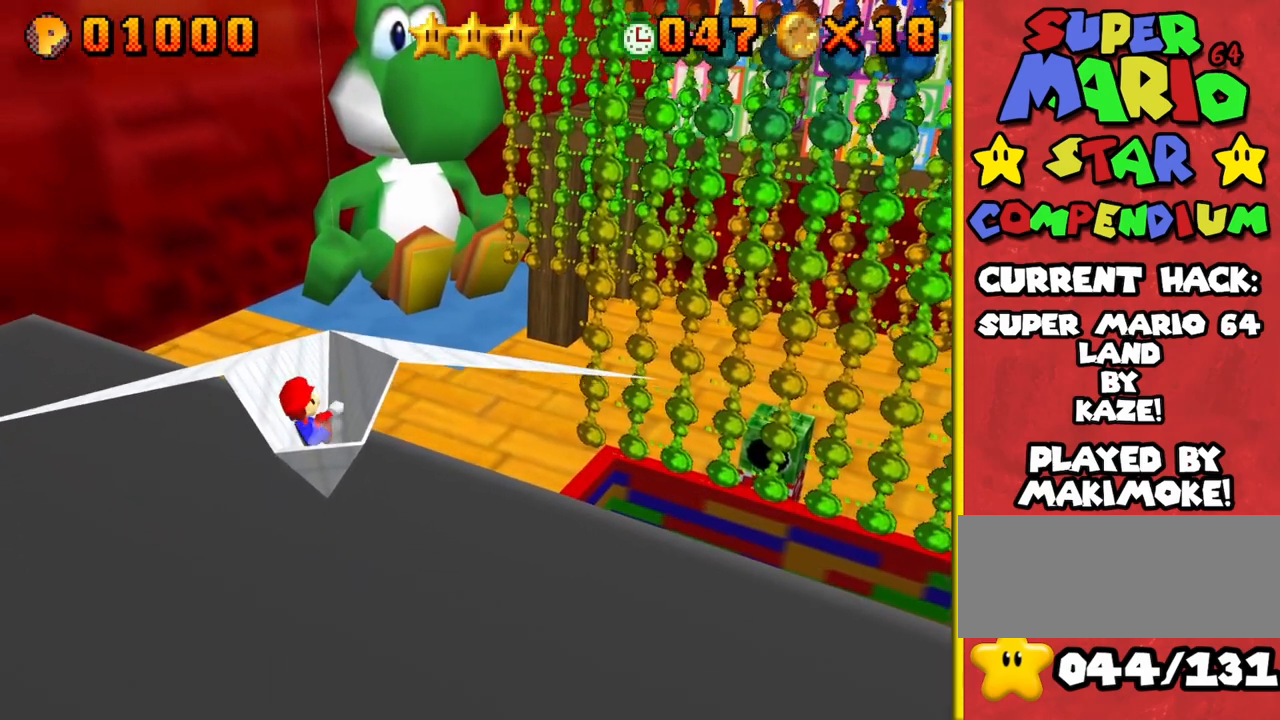
{"buttons": [], "left_stick": "center", "events": [[100, "left_stick", "right"], [233, "left_stick", "up"], [317, "left_stick", "center"]]}
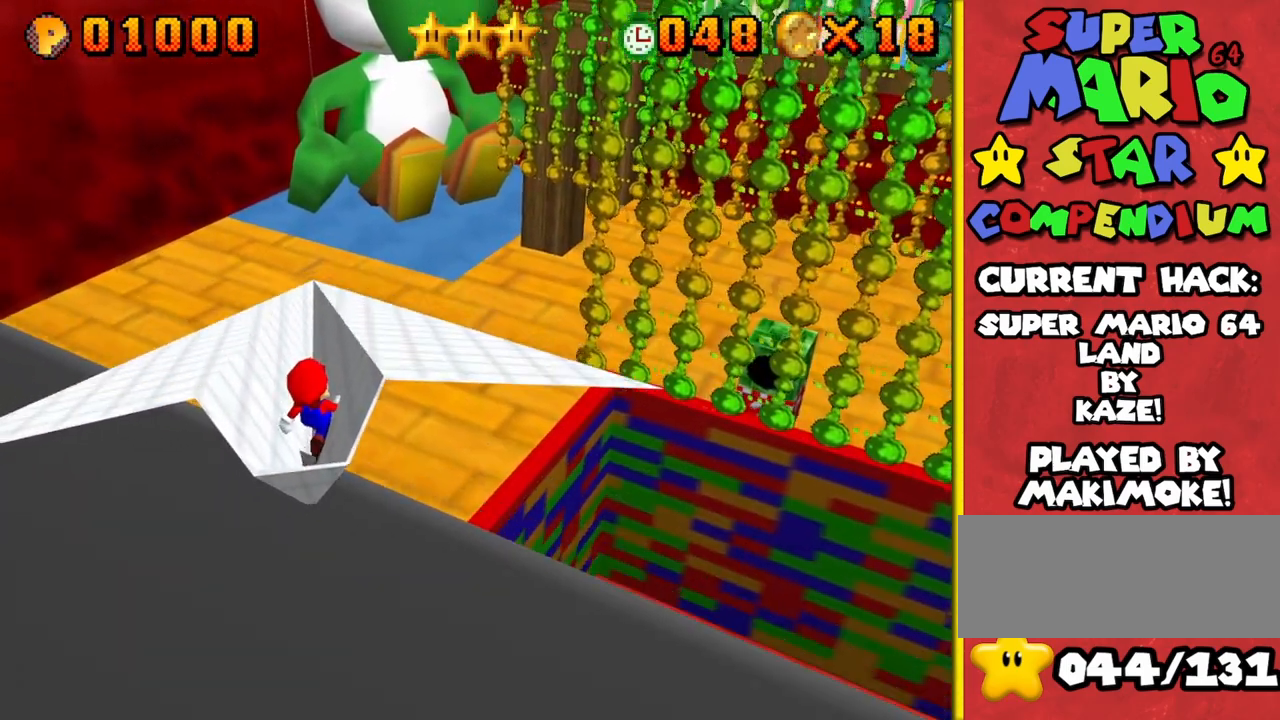
{"buttons": [], "left_stick": "up", "events": [[450, "left_stick", "up"]]}
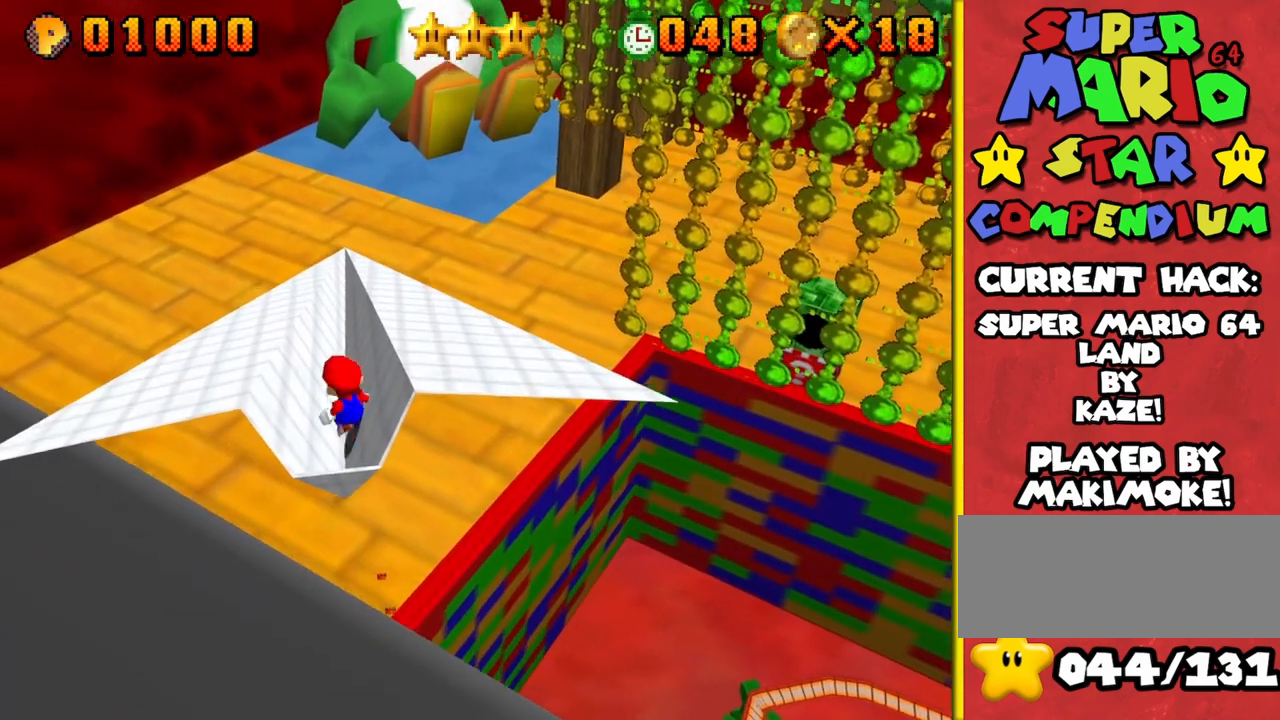
{"buttons": [], "left_stick": "up", "events": [[33, "left_stick", "center"], [450, "left_stick", "up"]]}
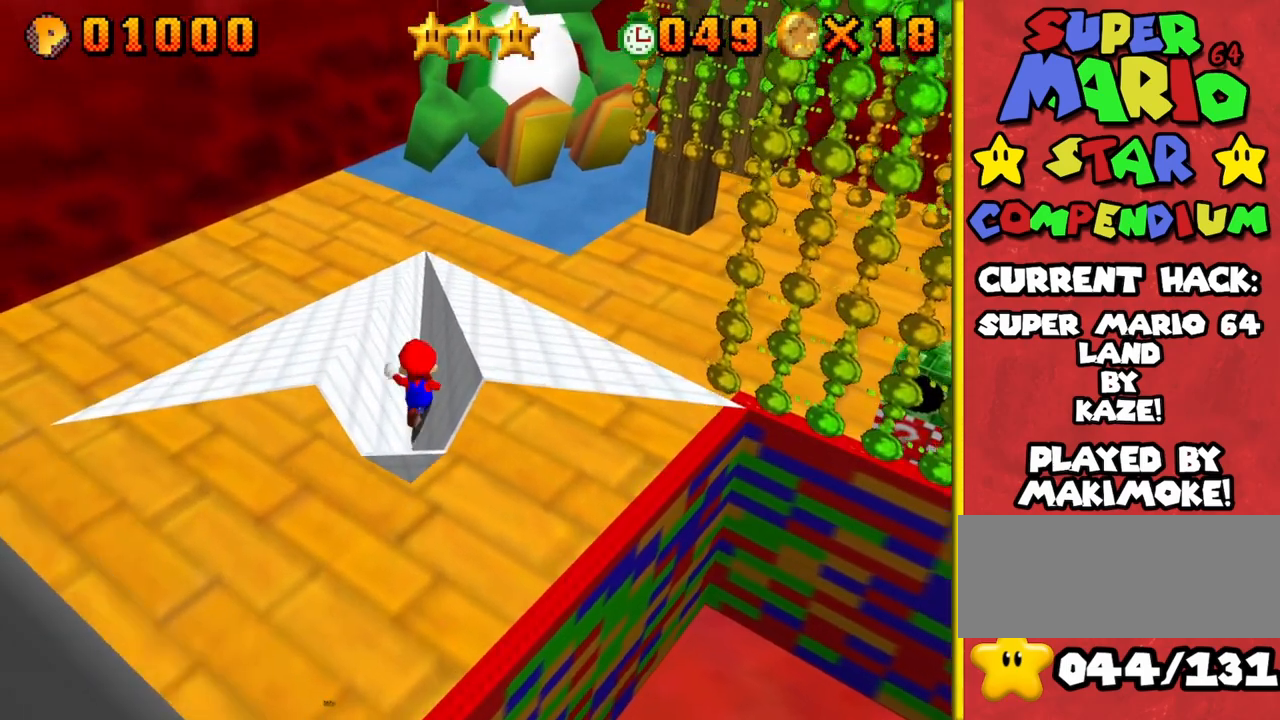
{"buttons": [], "left_stick": "center", "events": [[33, "left_stick", "center"]]}
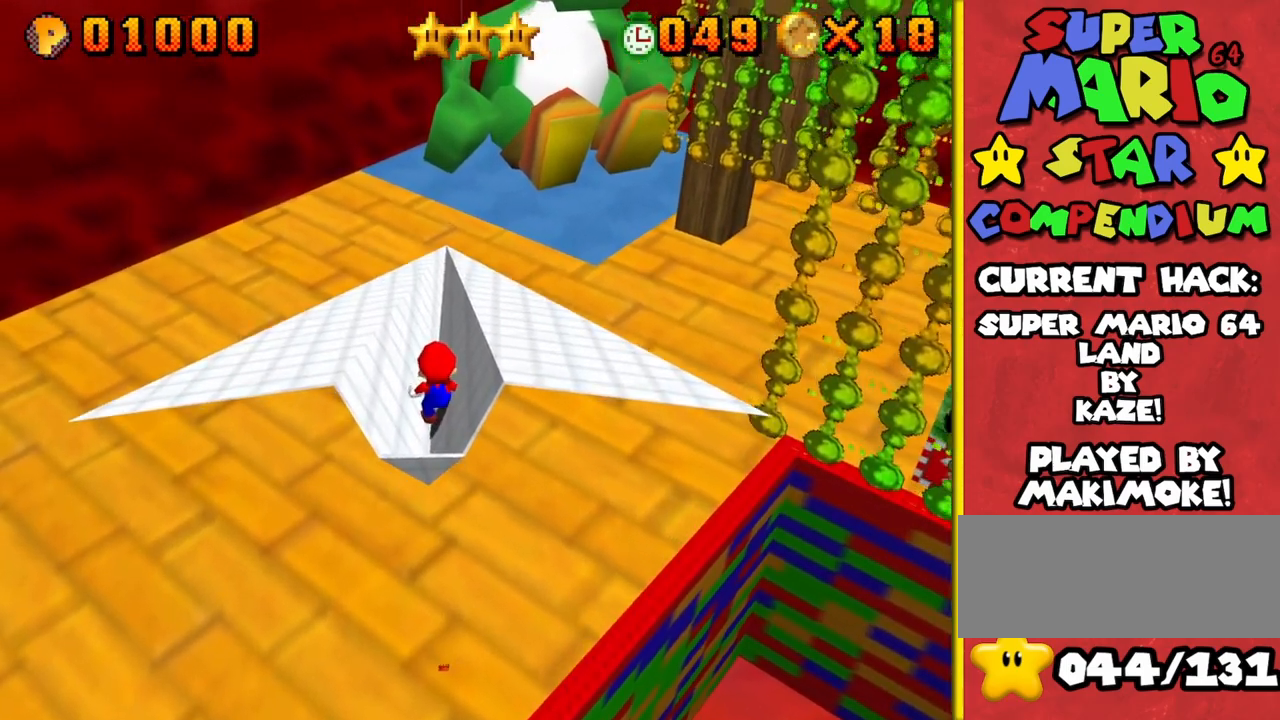
{"buttons": [], "left_stick": "center", "events": []}
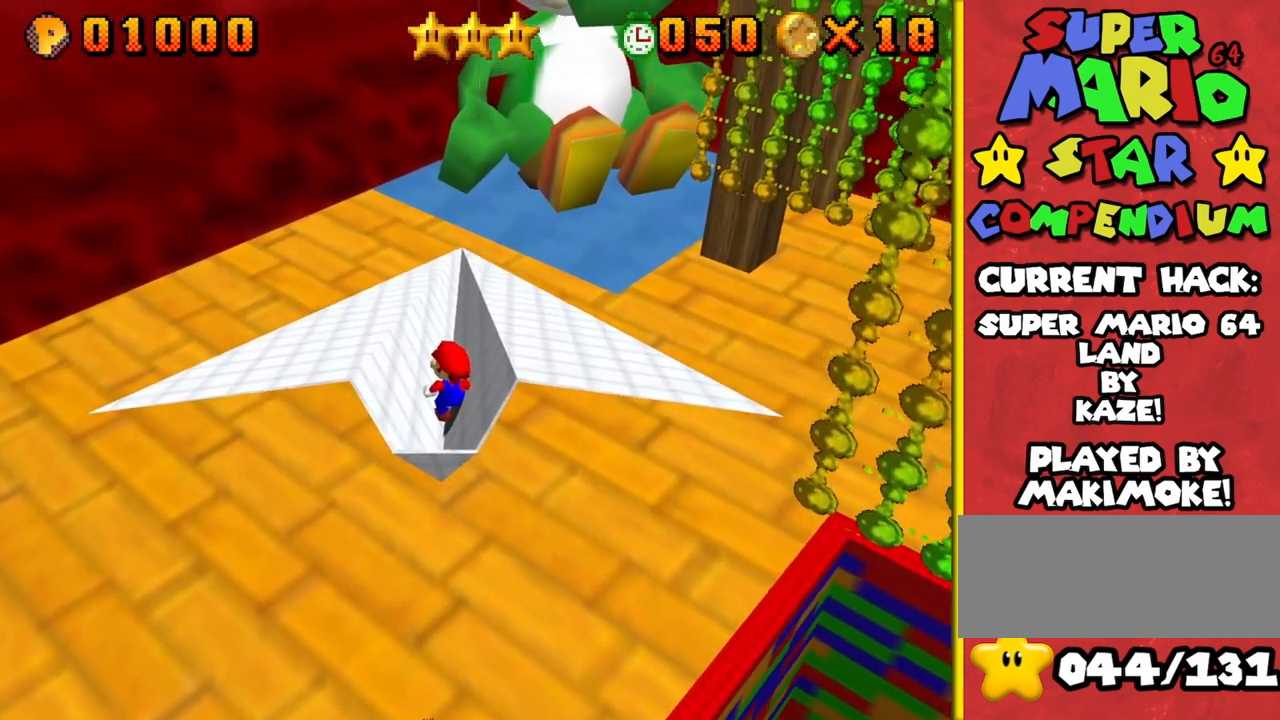
{"buttons": [], "left_stick": "center", "events": []}
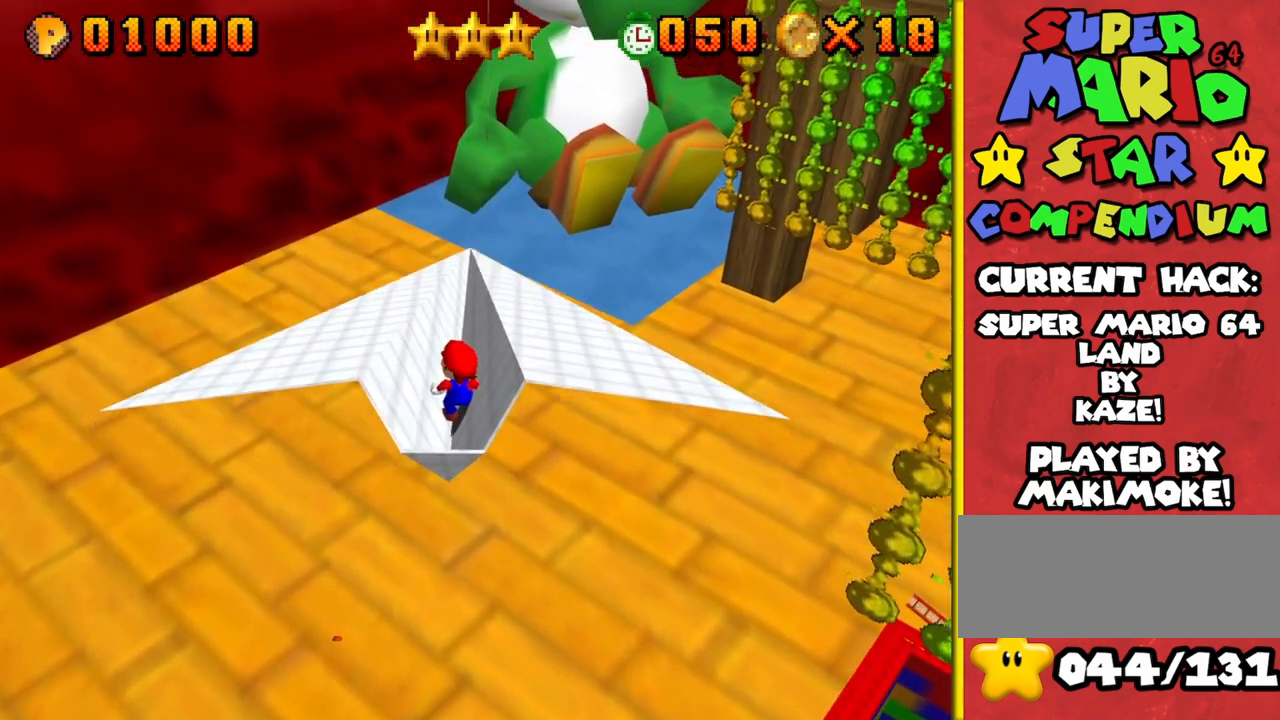
{"buttons": [], "left_stick": "center", "events": [[450, "C_LEFT", "down"], [500, "C_LEFT", "up"]]}
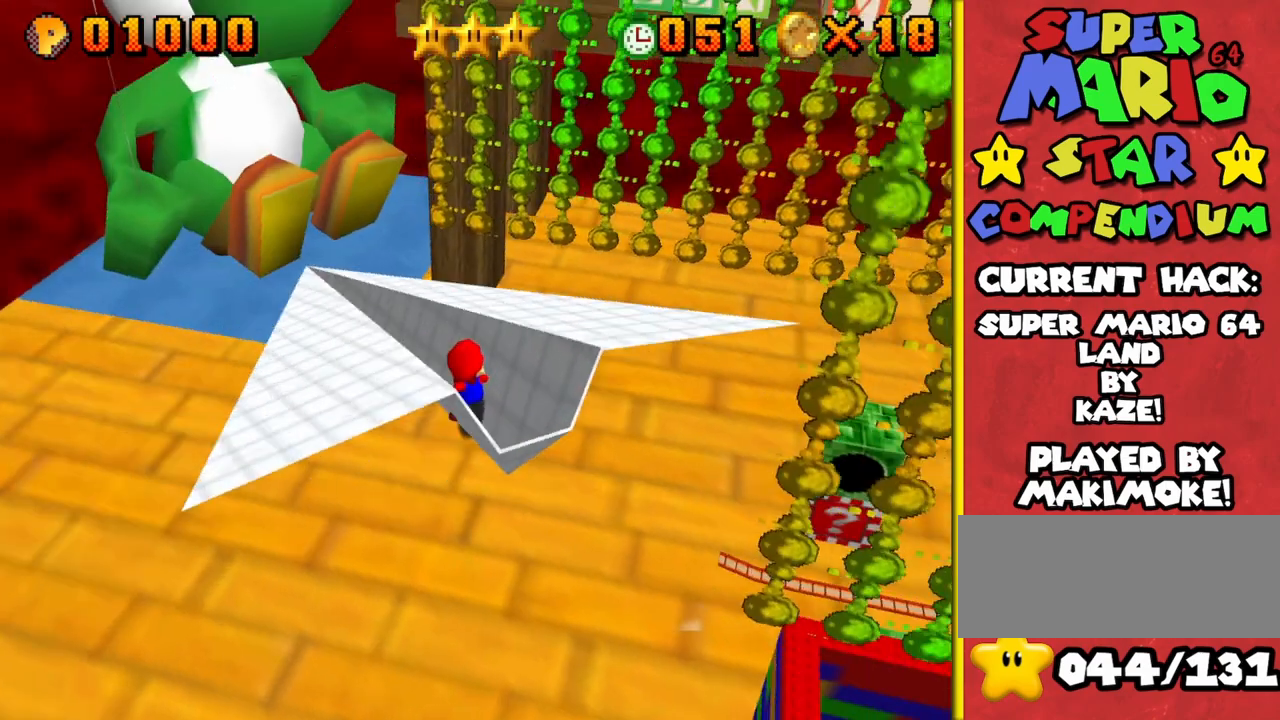
{"buttons": [], "left_stick": "center", "events": []}
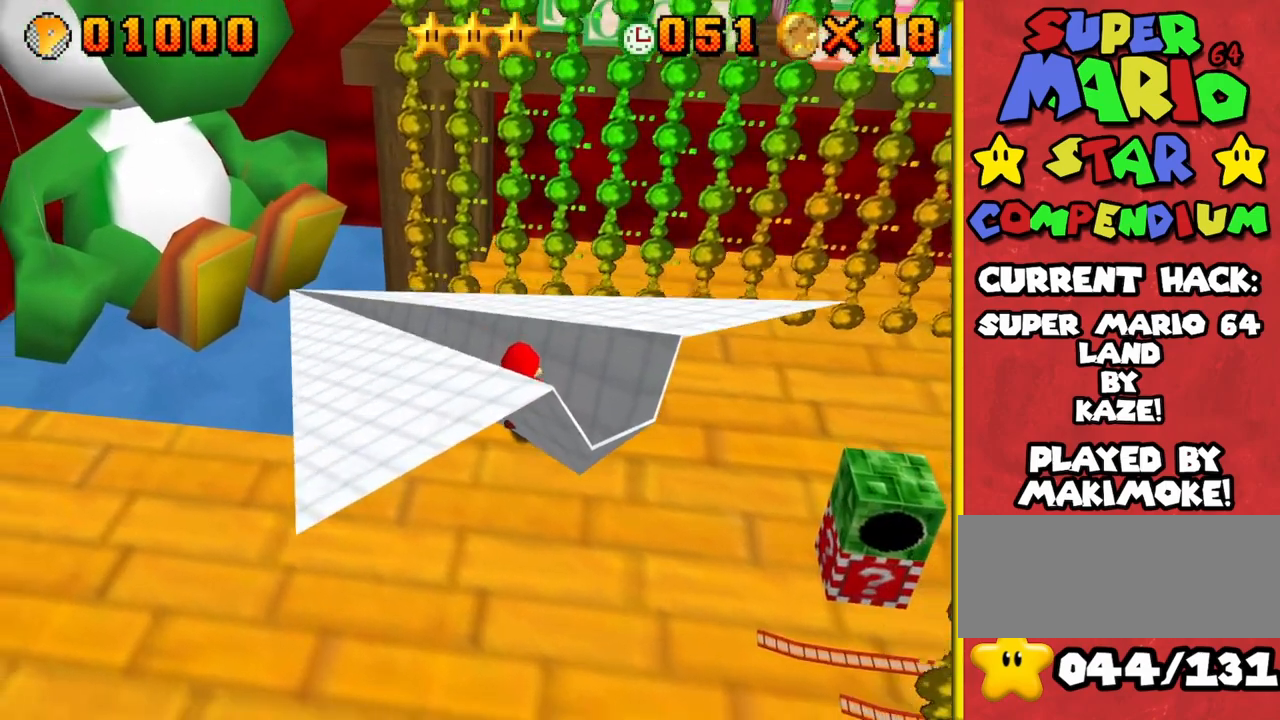
{"buttons": [], "left_stick": "center", "events": []}
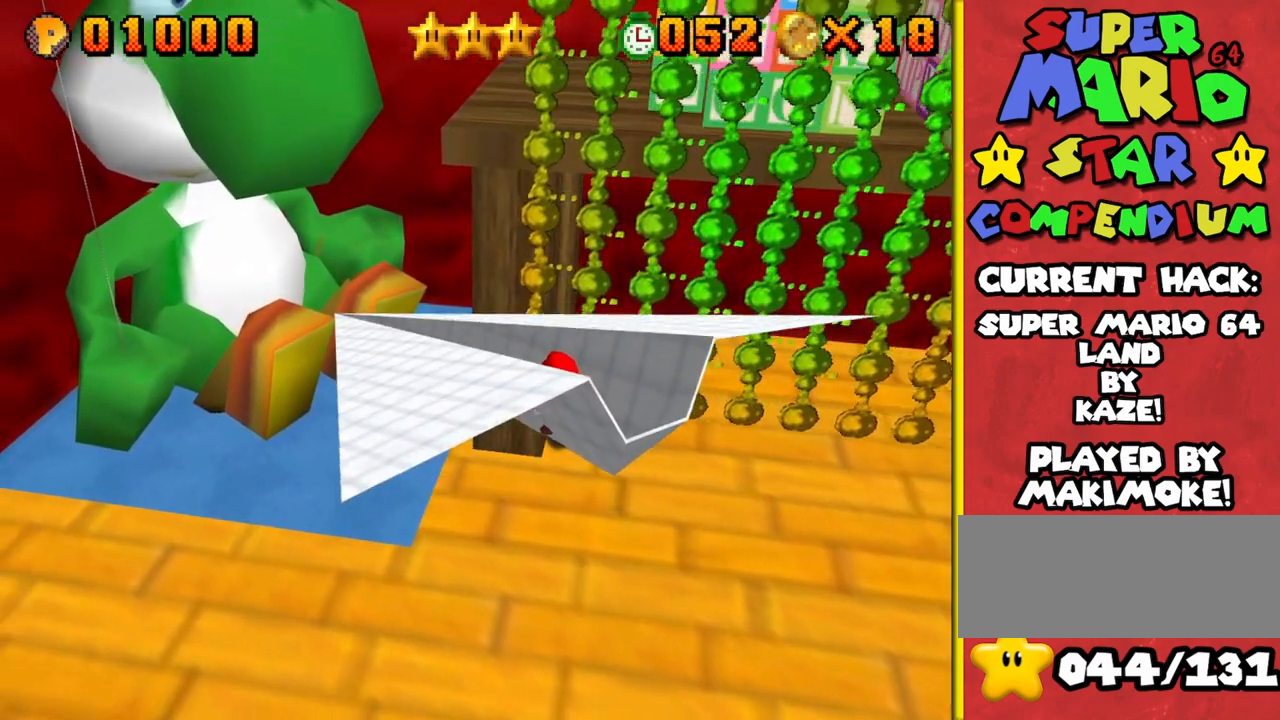
{"buttons": [], "left_stick": "center", "events": []}
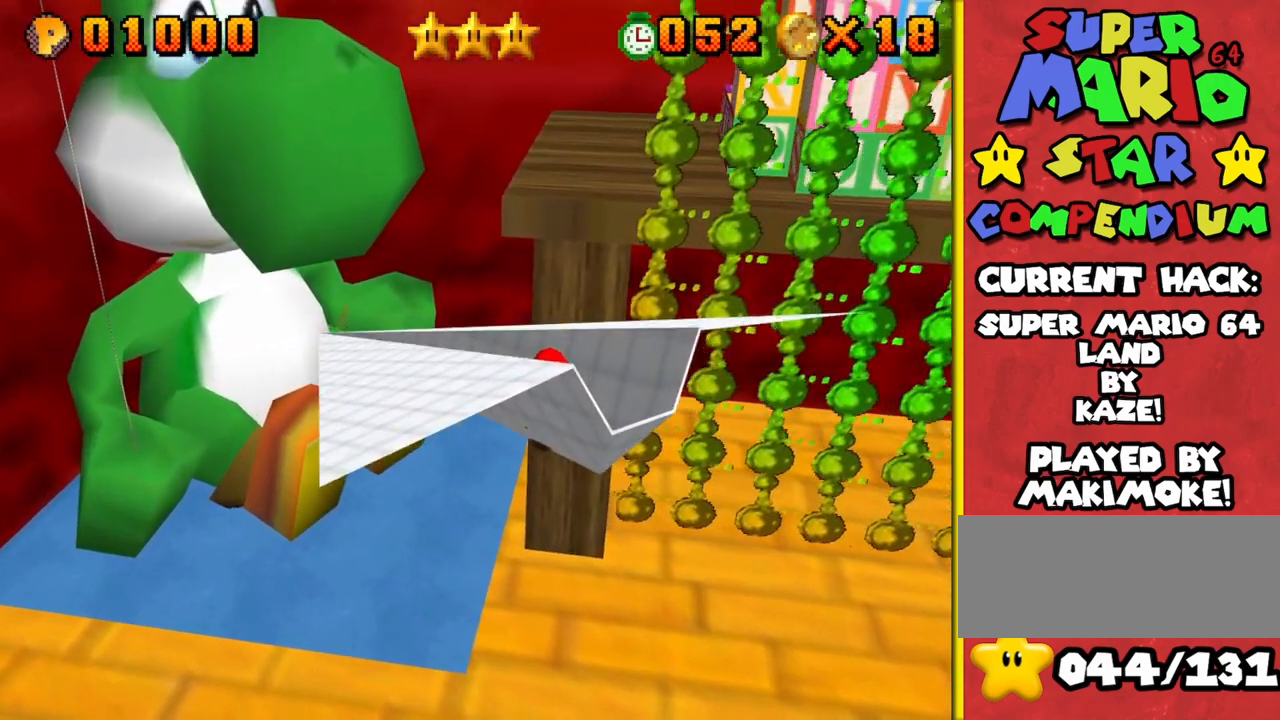
{"buttons": [], "left_stick": "center", "events": []}
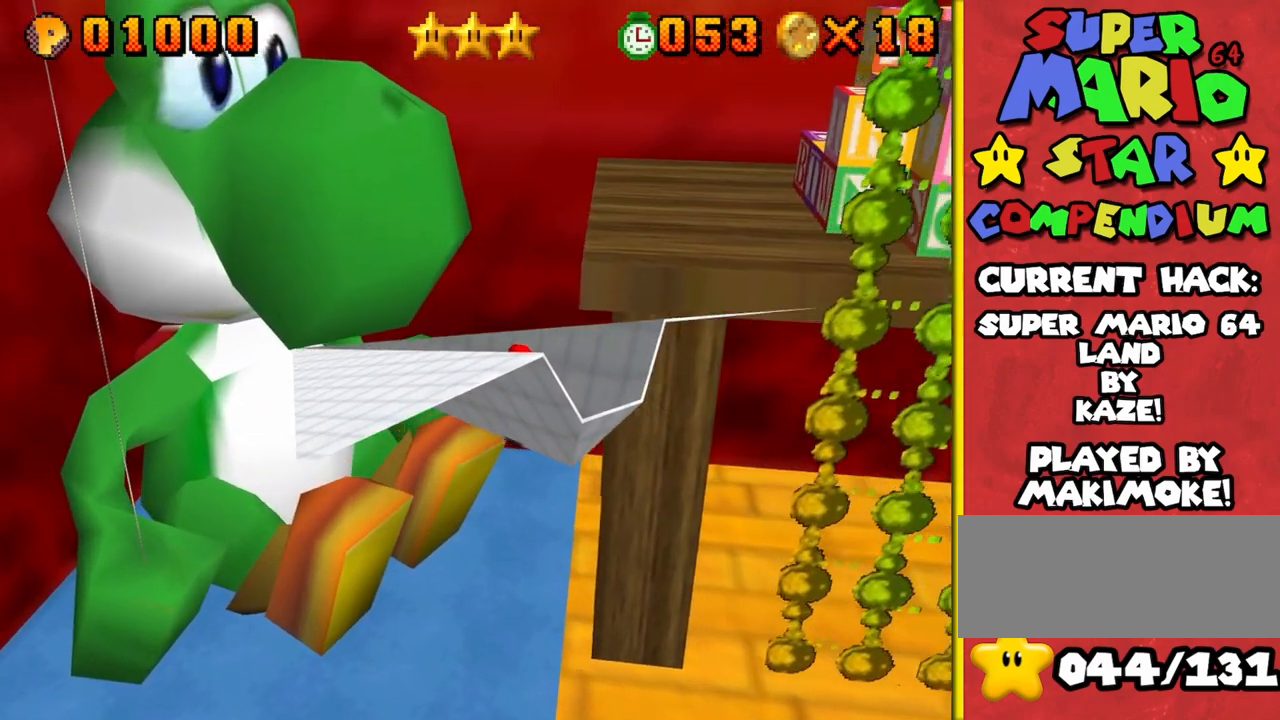
{"buttons": [], "left_stick": "center", "events": []}
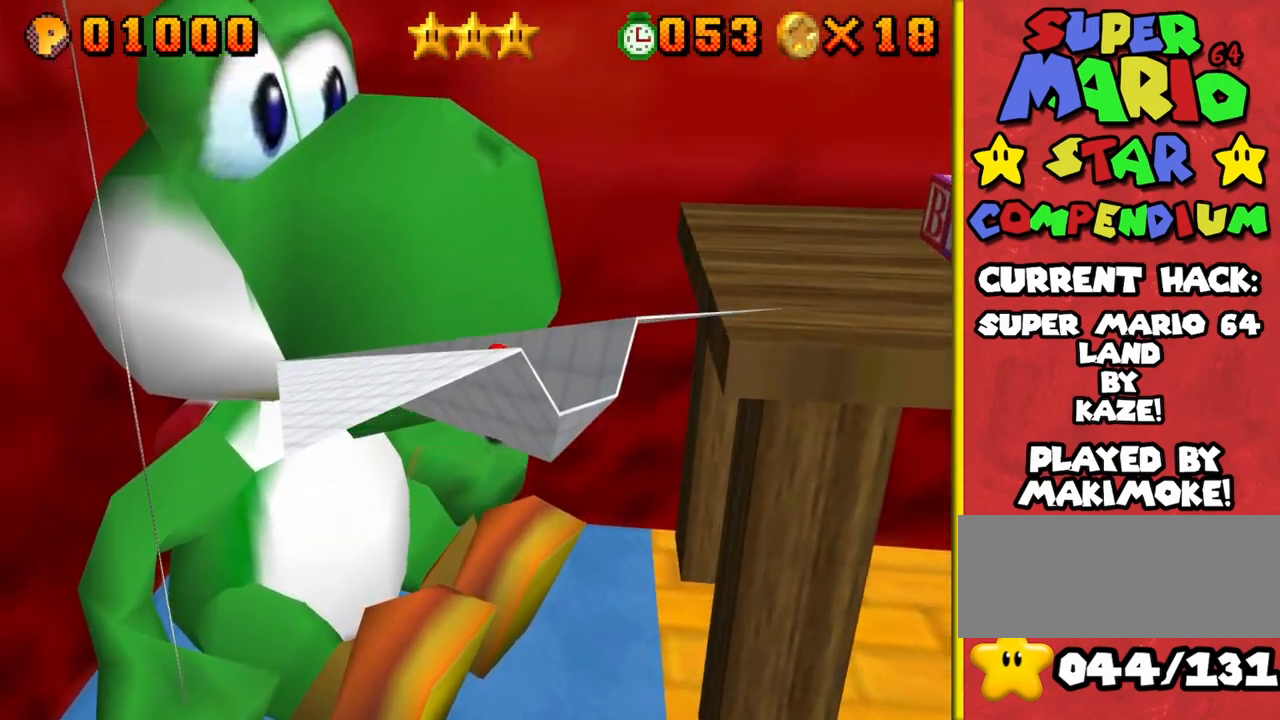
{"buttons": [], "left_stick": "center", "events": []}
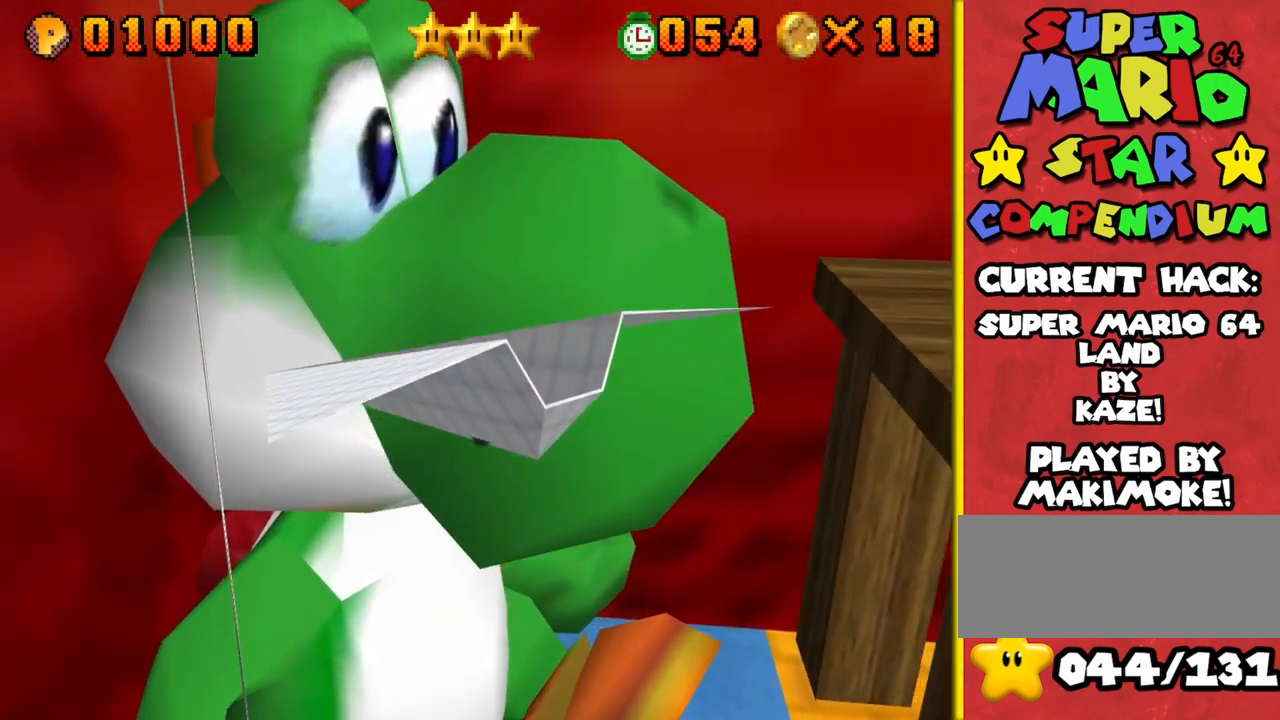
{"buttons": [], "left_stick": "center", "events": []}
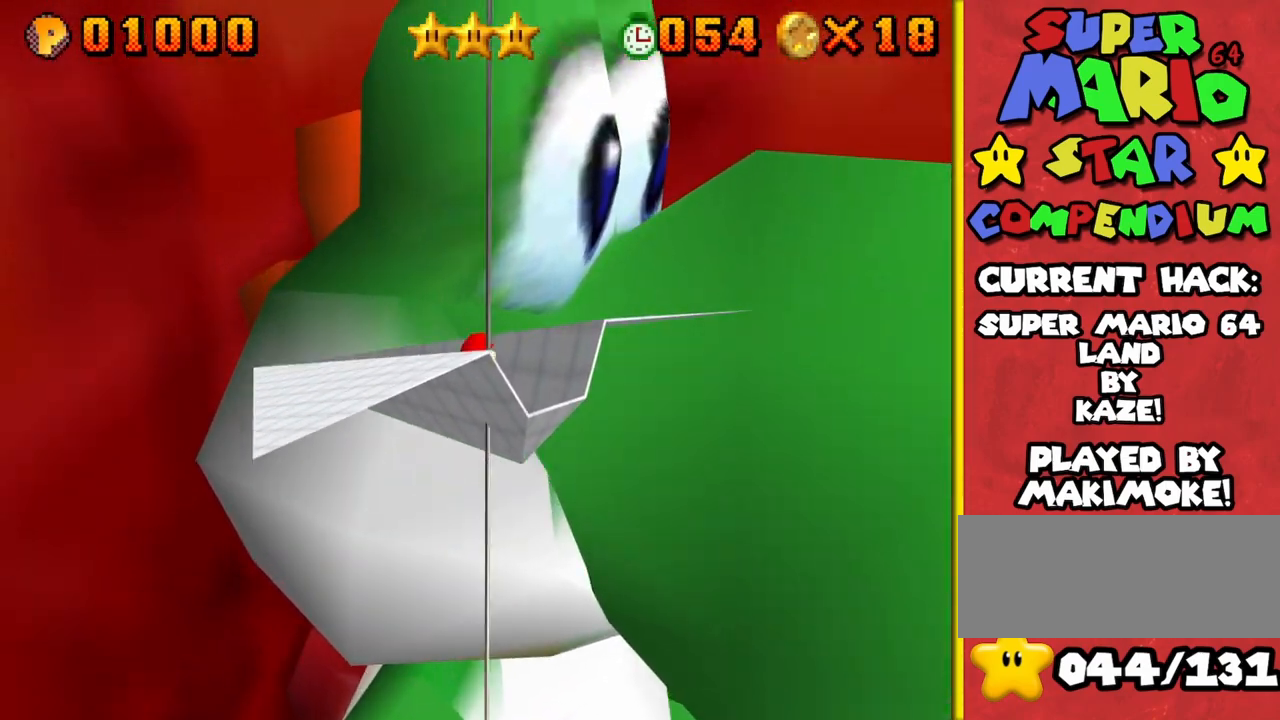
{"buttons": ["A"], "left_stick": "up-left", "events": [[100, "left_stick", "up"], [217, "A", "down"], [500, "left_stick", "up-left"]]}
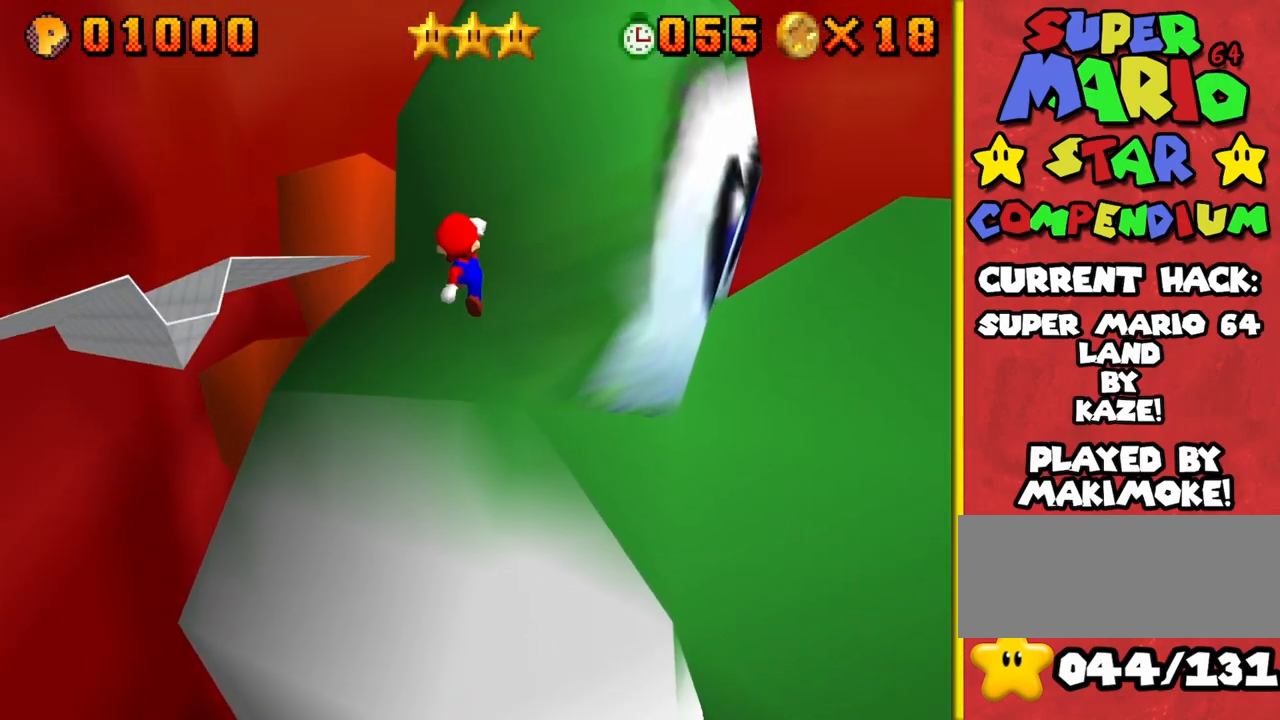
{"buttons": ["A"], "left_stick": "up-left", "events": []}